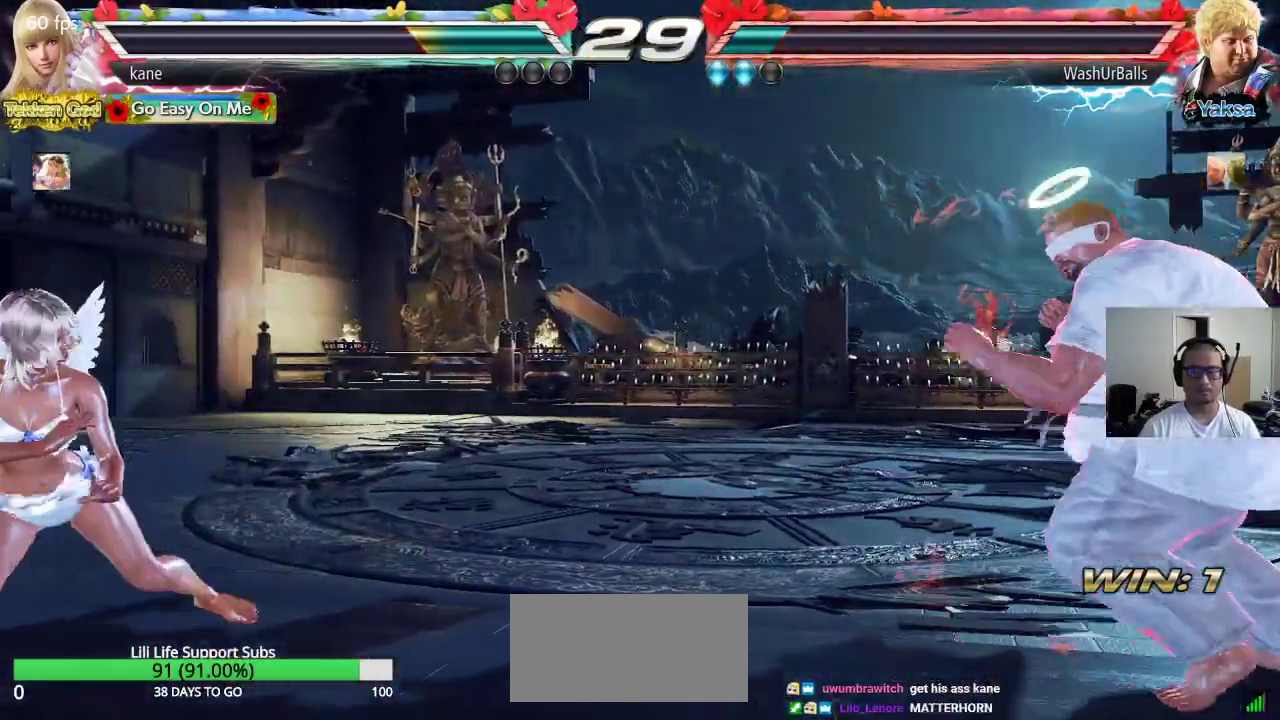
Gameplay with a controller (arcade stick); each line is a JSON object with the inputs held at the frame after it (dt_ms = milliseconds from this image to that frame). "events" lists button and stick changes between this image and that frame as [ms after this image, input, new state], when the widget could be followed in between. Not read: L3 R2 R3.
{"dt_ms": 500, "buttons": [], "left_stick": "down", "events": [[200, "left_stick", "left"], [250, "left_stick", "center"], [317, "left_stick", "left"], [400, "left_stick", "center"], [467, "left_stick", "down"]]}
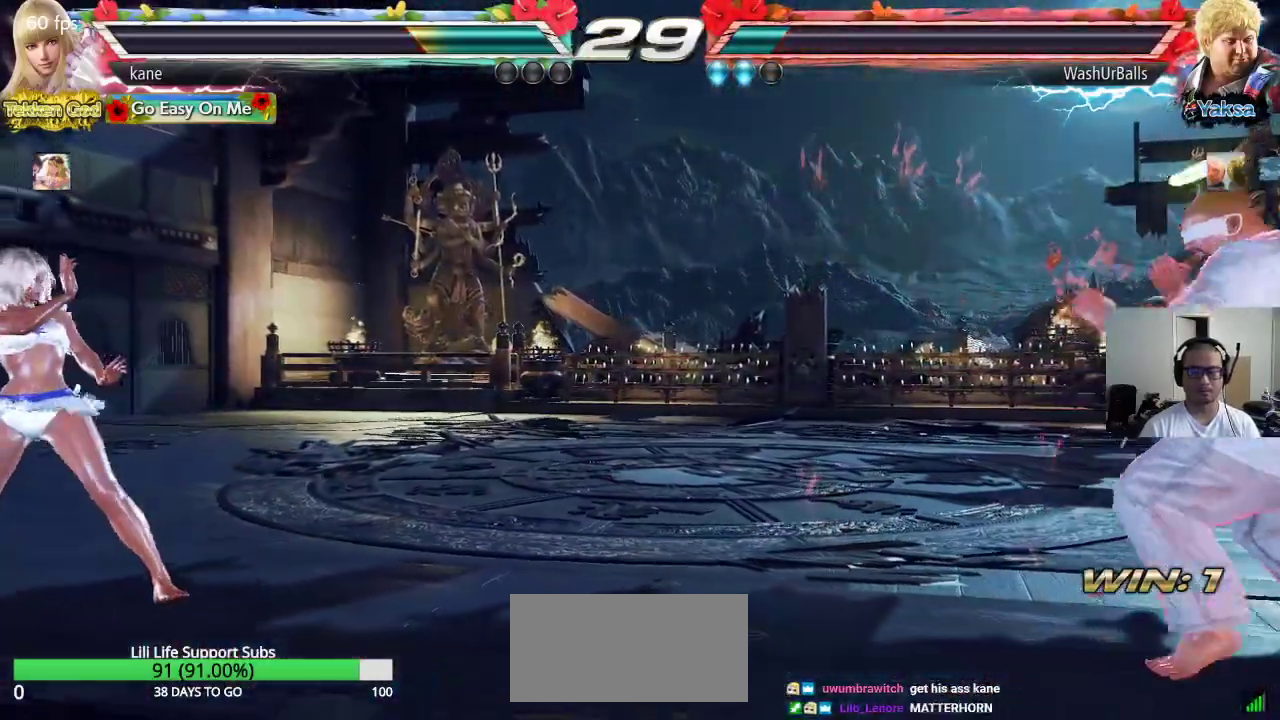
{"dt_ms": 500, "buttons": [], "left_stick": "right", "events": [[50, "left_stick", "center"], [217, "left_stick", "right"], [283, "left_stick", "center"], [333, "left_stick", "right"]]}
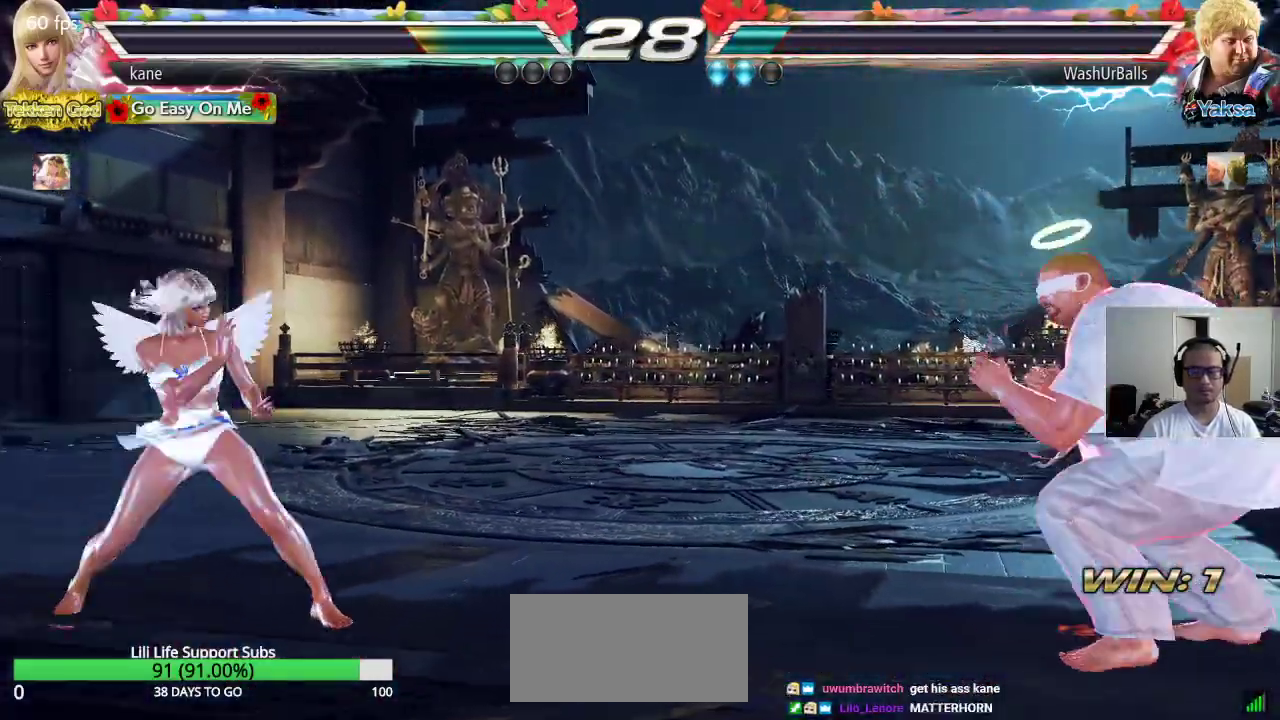
{"dt_ms": 500, "buttons": [], "left_stick": "center", "events": [[167, "left_stick", "center"], [233, "left_stick", "left"], [300, "left_stick", "center"], [367, "left_stick", "left"], [500, "left_stick", "center"]]}
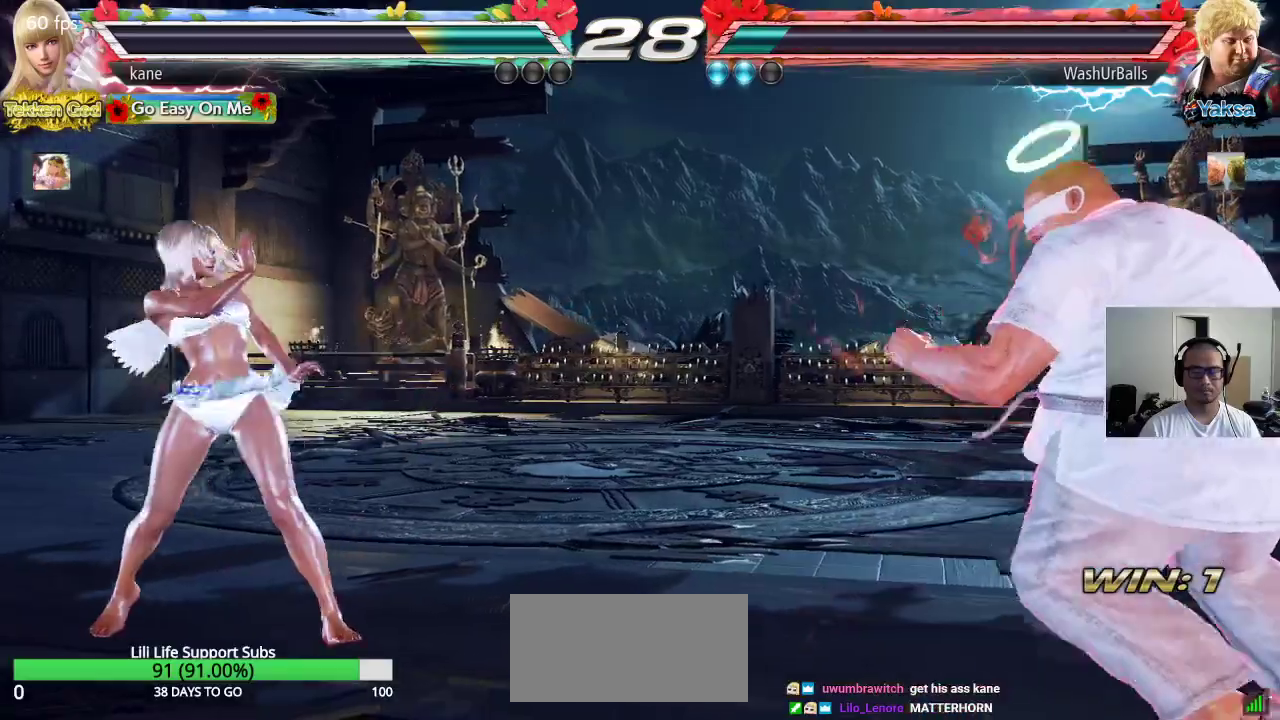
{"dt_ms": 500, "buttons": [], "left_stick": "left", "events": [[50, "left_stick", "down"], [117, "left_stick", "center"], [383, "left_stick", "left"], [450, "left_stick", "center"], [500, "left_stick", "left"]]}
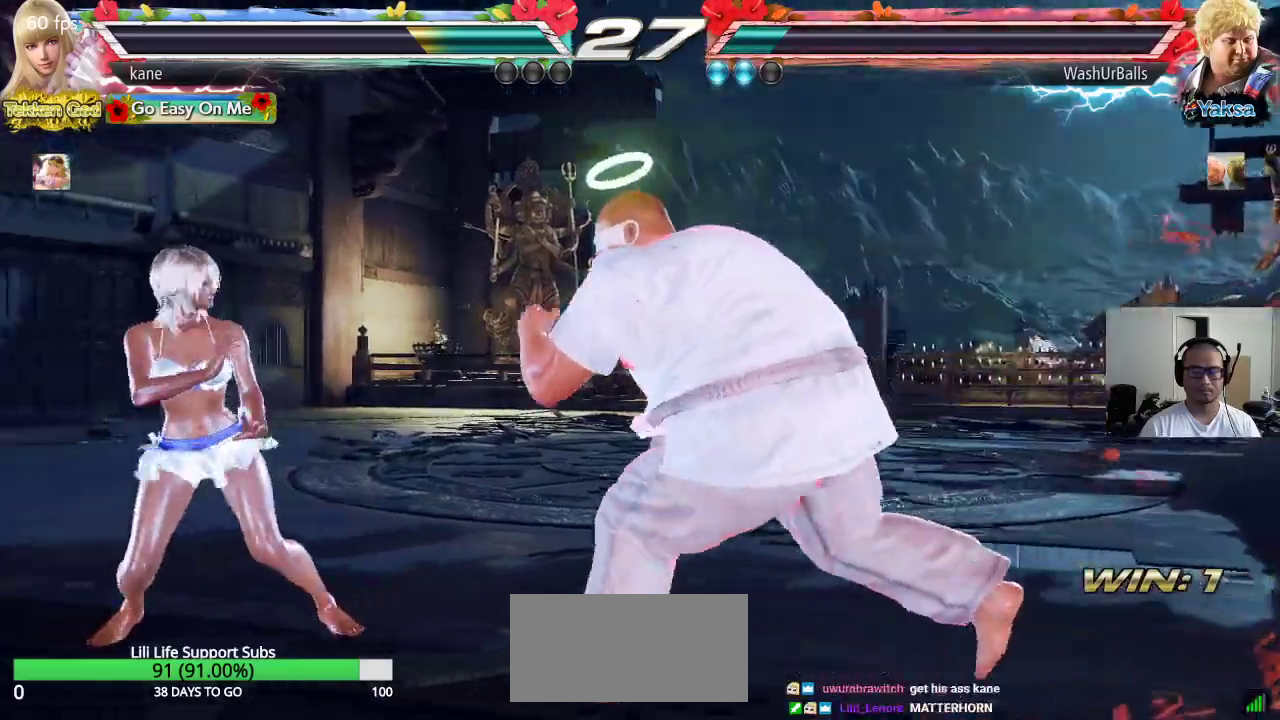
{"dt_ms": 500, "buttons": [], "left_stick": "left", "events": []}
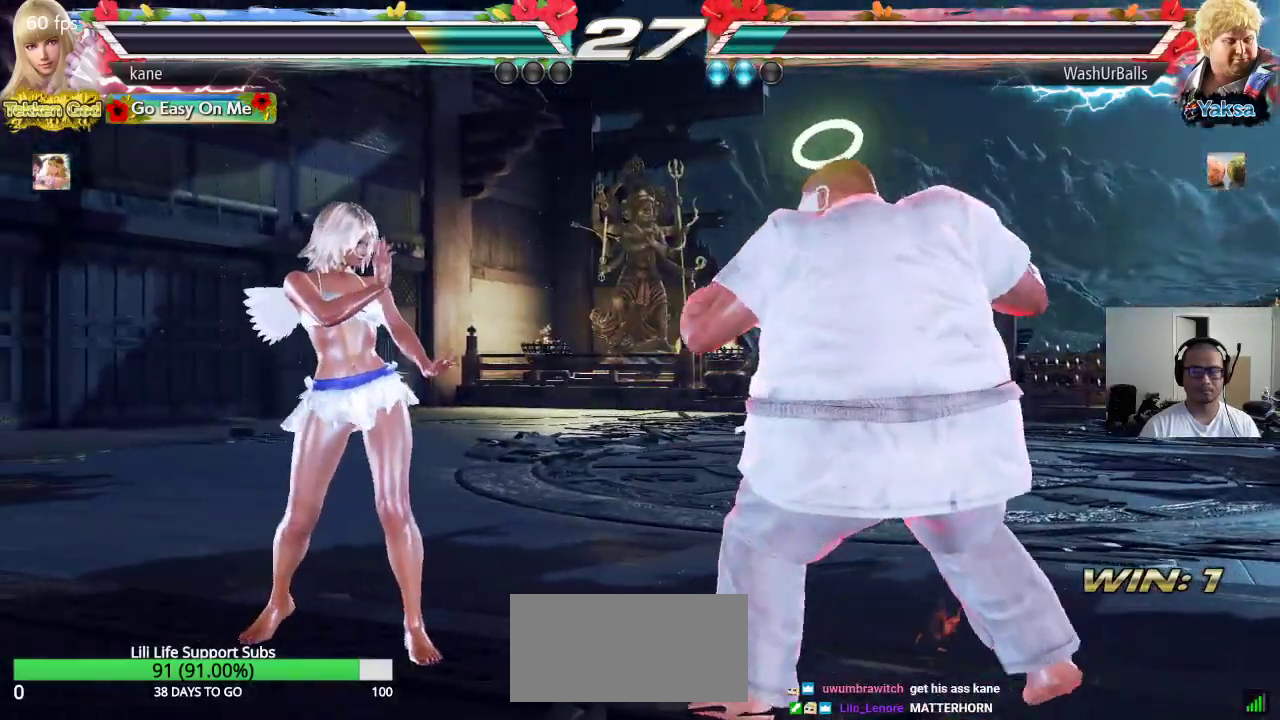
{"dt_ms": 500, "buttons": [], "left_stick": "left", "events": [[33, "left_stick", "center"], [100, "left_stick", "left"], [183, "left_stick", "center"], [233, "left_stick", "left"]]}
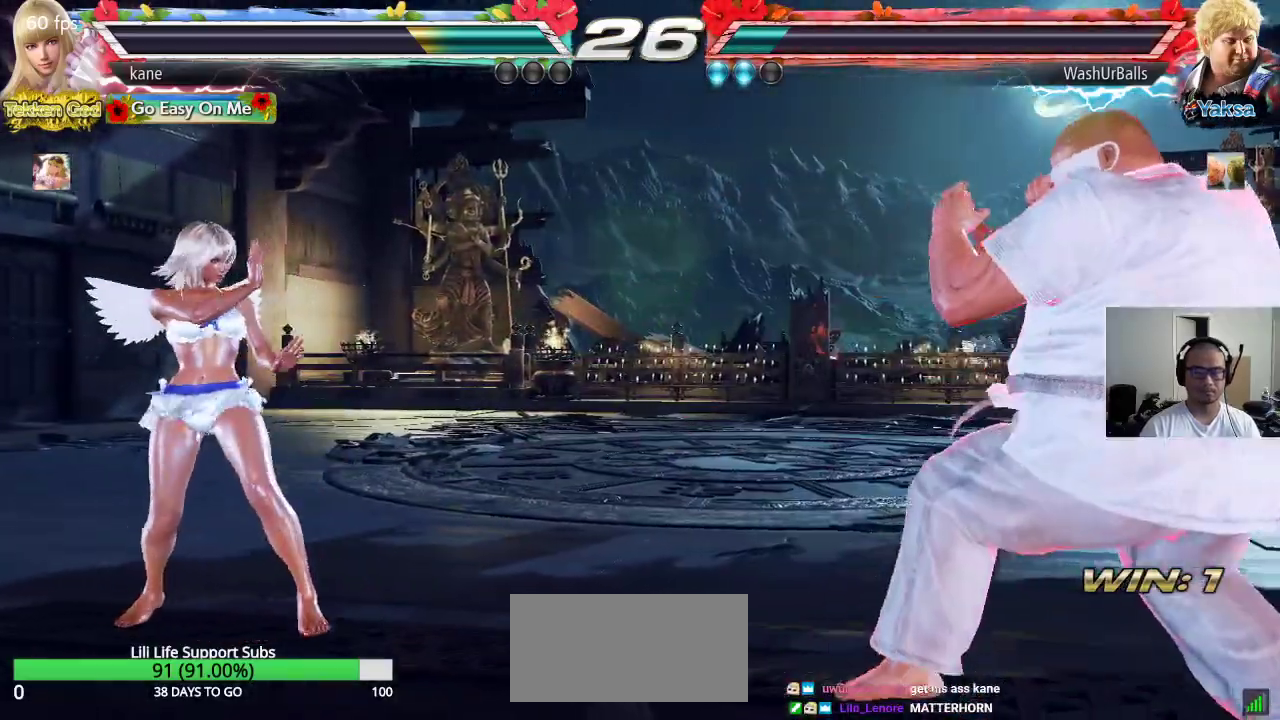
{"dt_ms": 500, "buttons": [], "left_stick": "center"}
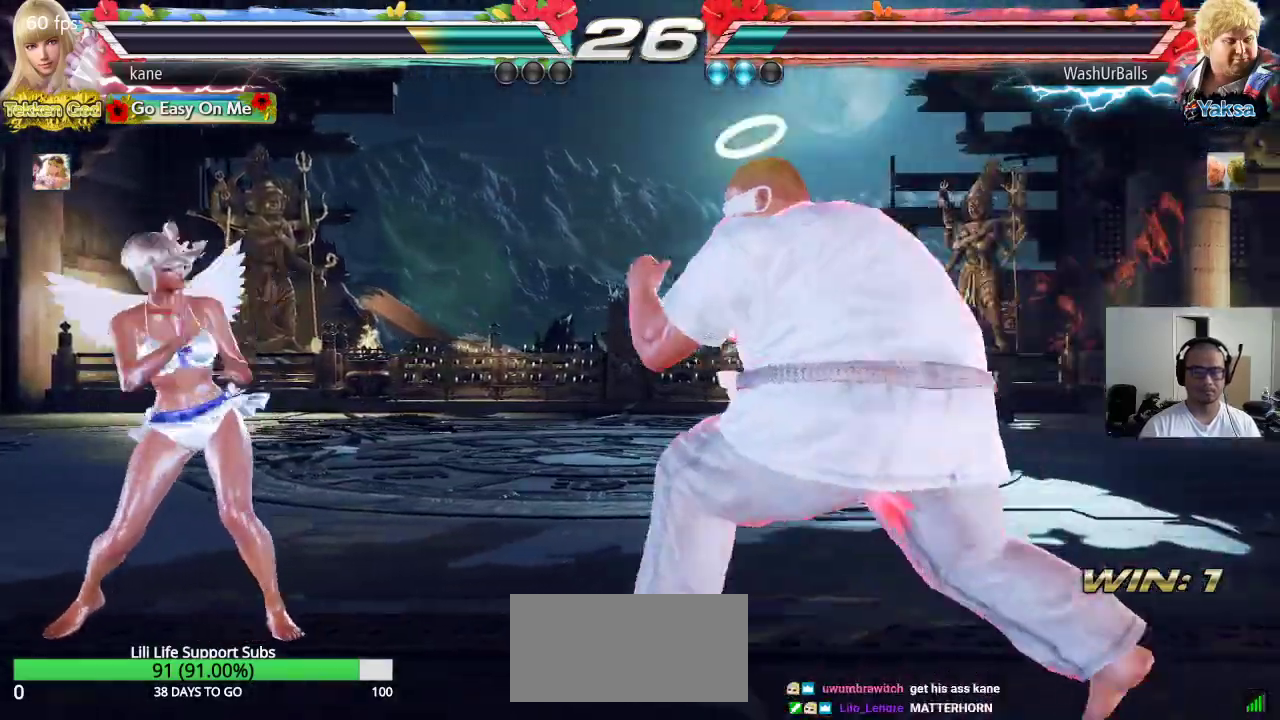
{"dt_ms": 500, "buttons": [], "left_stick": "left", "events": [[167, "left_stick", "left"]]}
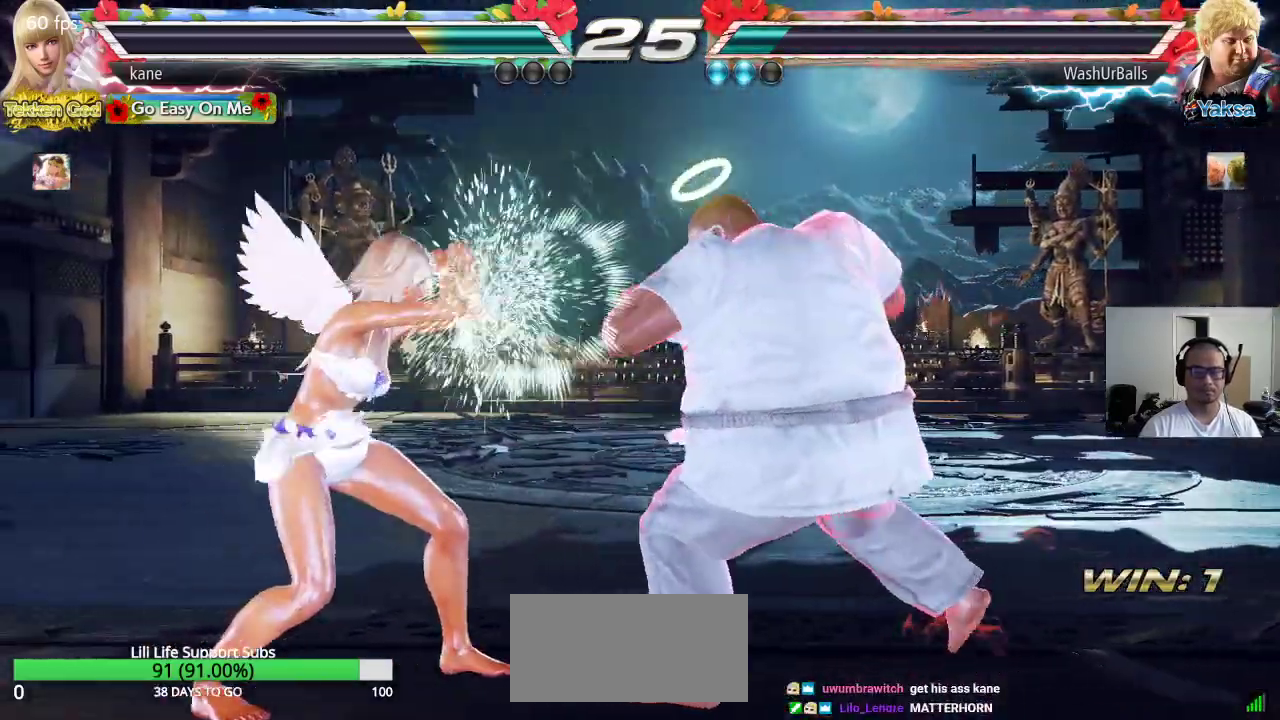
{"dt_ms": 500, "buttons": [], "left_stick": "left", "events": [[300, "left_stick", "center"], [350, "left_stick", "left"]]}
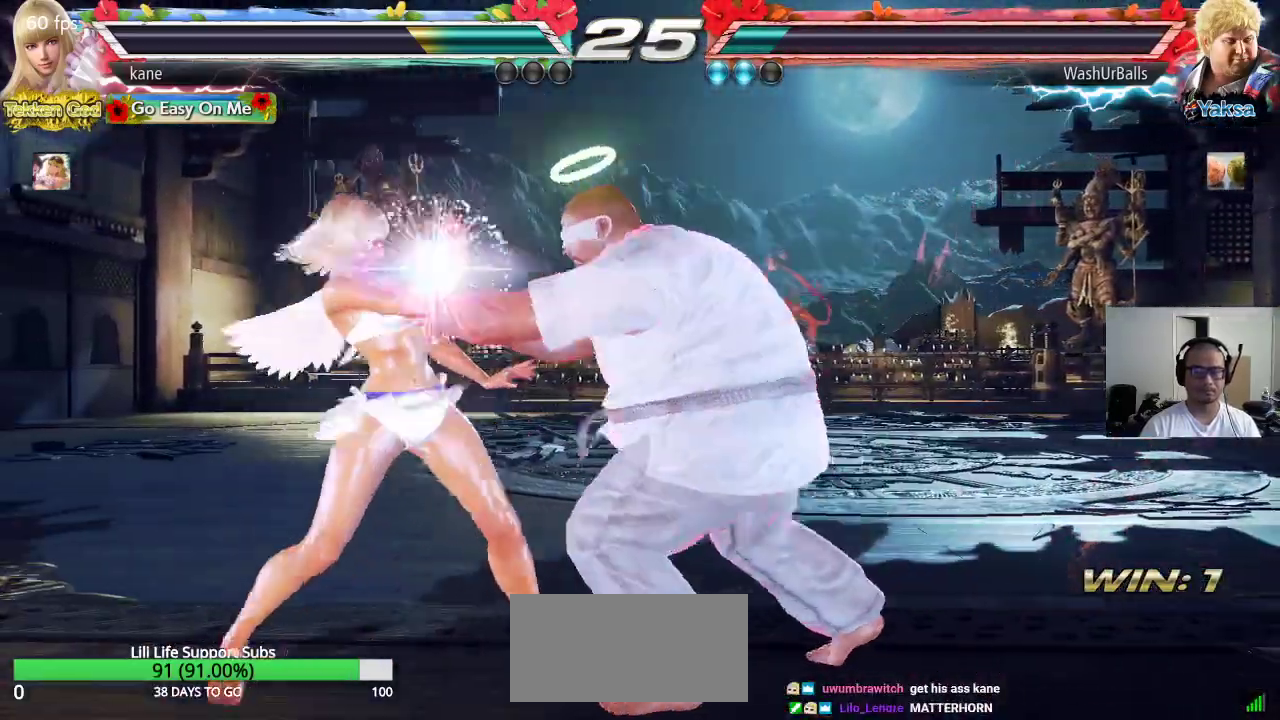
{"dt_ms": 500, "buttons": [], "left_stick": "center", "events": [[83, "left_stick", "down-left"], [167, "SQUARE", "down"], [167, "TRIANGLE", "down"], [217, "SQUARE", "up"], [233, "TRIANGLE", "up"], [267, "left_stick", "center"]]}
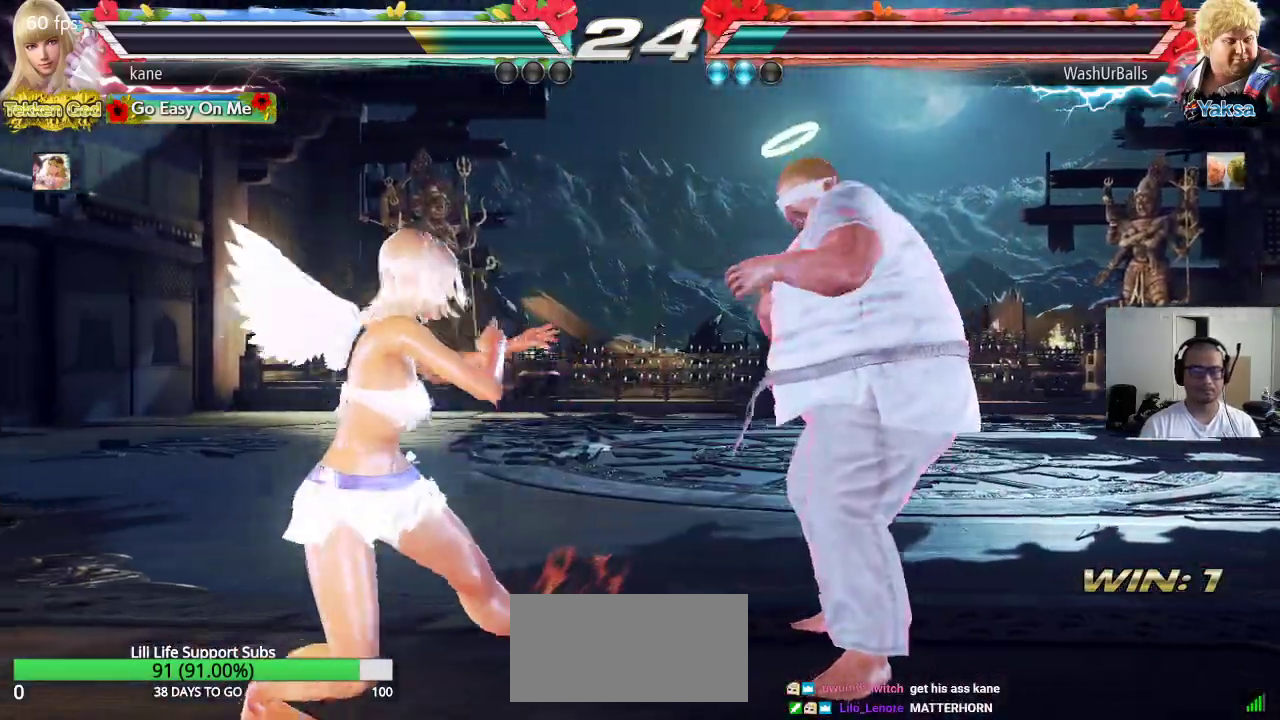
{"dt_ms": 500, "buttons": [], "left_stick": "center", "events": [[150, "left_stick", "left"], [217, "left_stick", "center"], [283, "left_stick", "left"], [450, "left_stick", "center"]]}
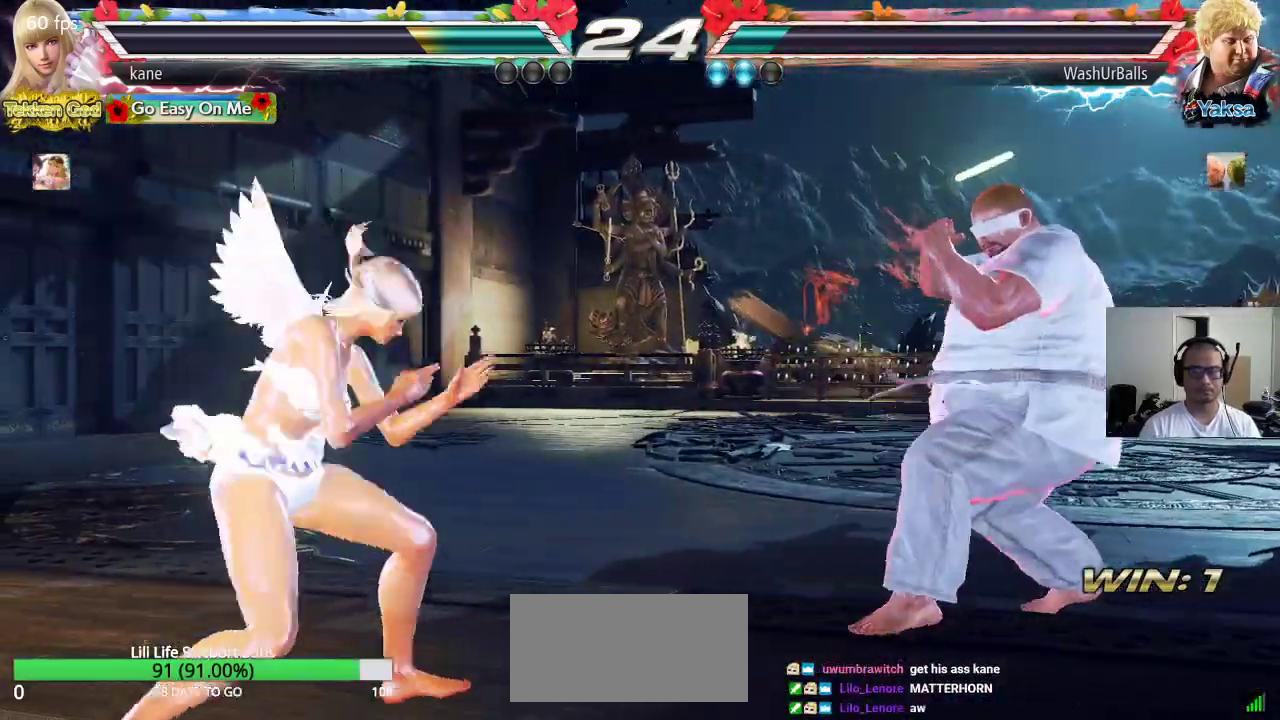
{"dt_ms": 500, "buttons": ["SQUARE"], "left_stick": "right", "events": [[133, "left_stick", "right"], [183, "left_stick", "center"], [250, "left_stick", "right"], [433, "SQUARE", "down"]]}
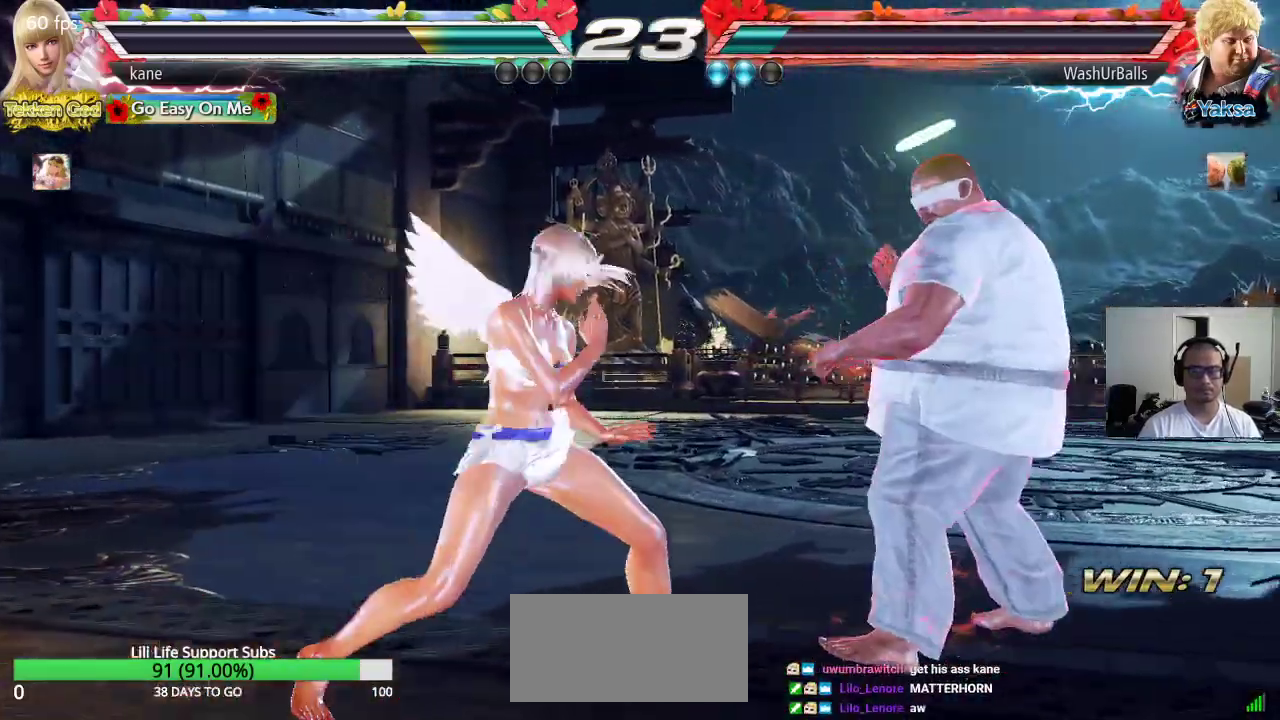
{"dt_ms": 500, "buttons": ["CROSS"], "left_stick": "center", "events": [[67, "left_stick", "center"], [83, "TRIANGLE", "down"], [133, "SQUARE", "up"], [200, "TRIANGLE", "up"], [267, "CROSS", "down"], [317, "CROSS", "up"], [350, "CROSS", "down"], [417, "CROSS", "up"], [433, "CROSS", "down"]]}
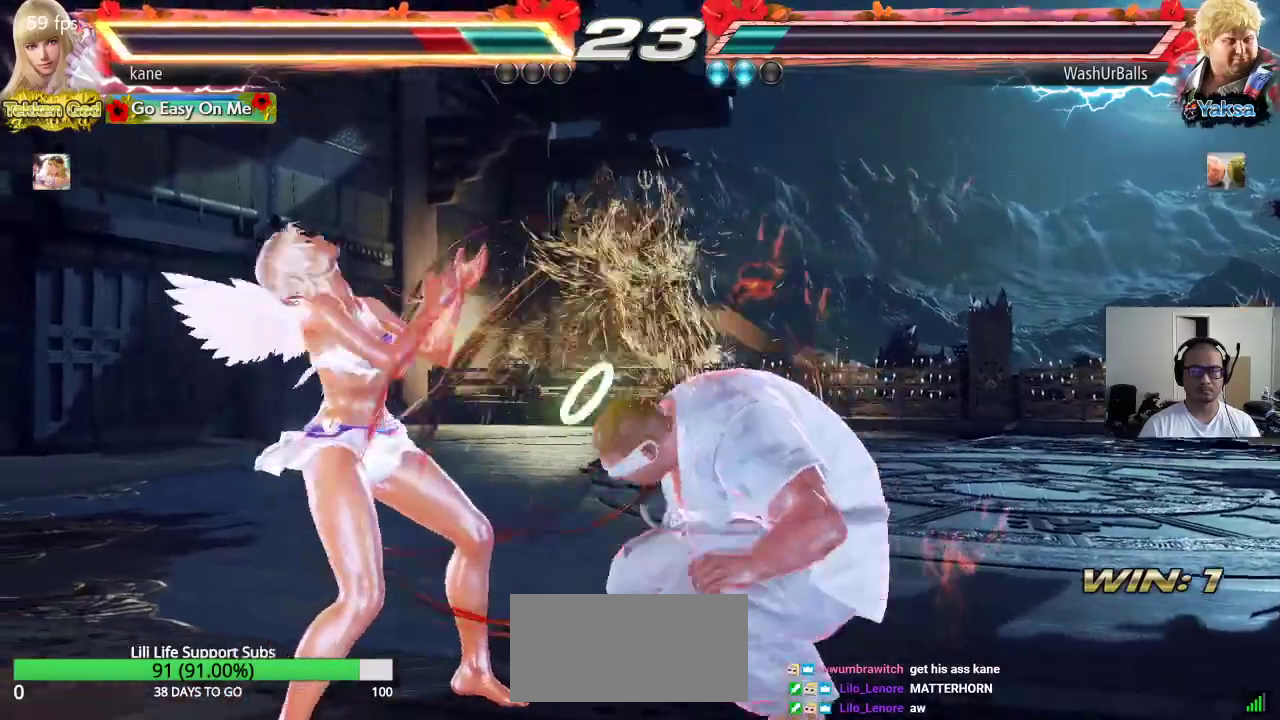
{"dt_ms": 1000, "buttons": [], "left_stick": "center", "events": [[17, "CROSS", "up"], [100, "left_stick", "left"], [733, "left_stick", "center"], [783, "left_stick", "left"], [850, "left_stick", "center"], [900, "left_stick", "left"], [967, "left_stick", "center"]]}
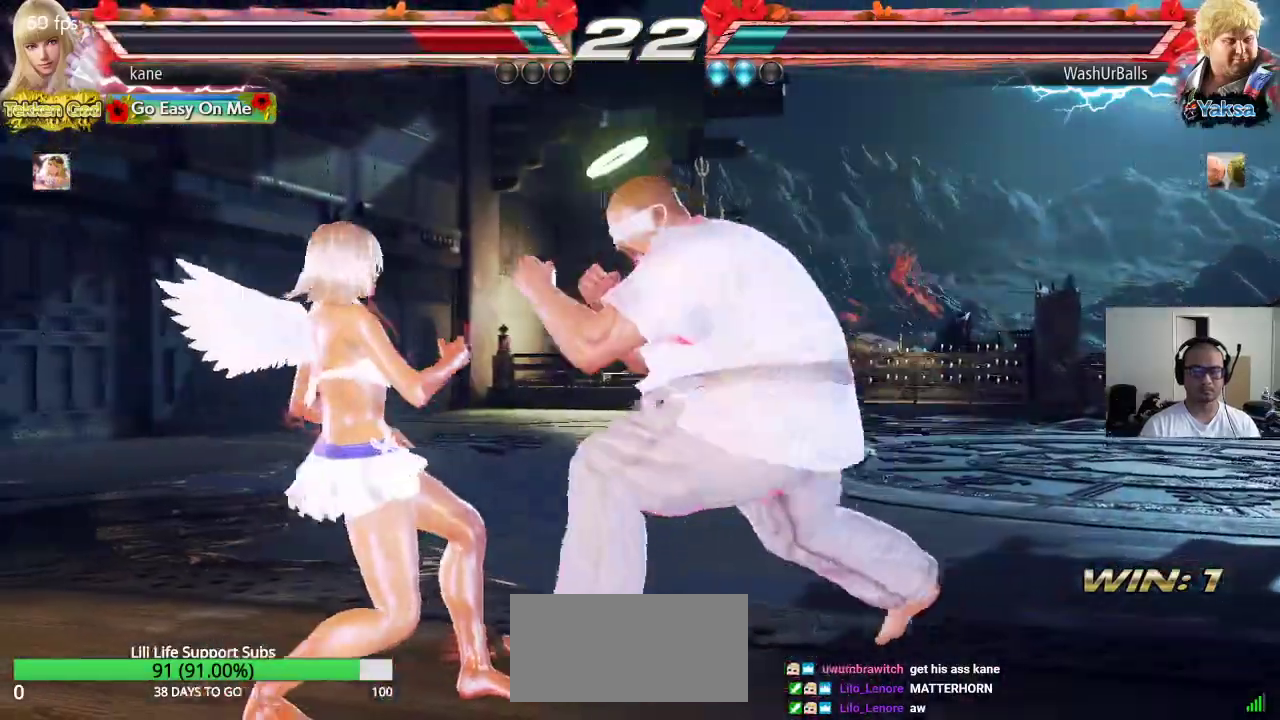
{"dt_ms": 500, "buttons": [], "left_stick": "left", "events": [[17, "left_stick", "left"]]}
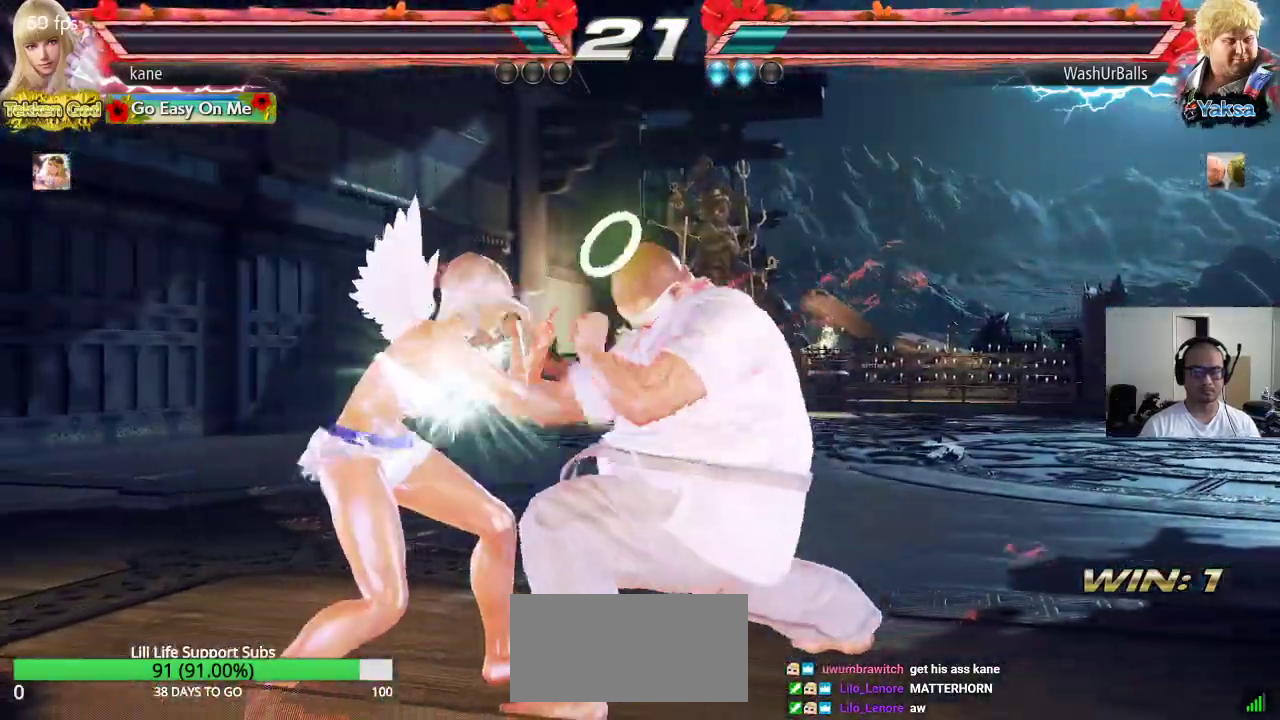
{"dt_ms": 500, "buttons": [], "left_stick": "left", "events": [[217, "left_stick", "down-left"], [333, "left_stick", "center"], [433, "left_stick", "left"]]}
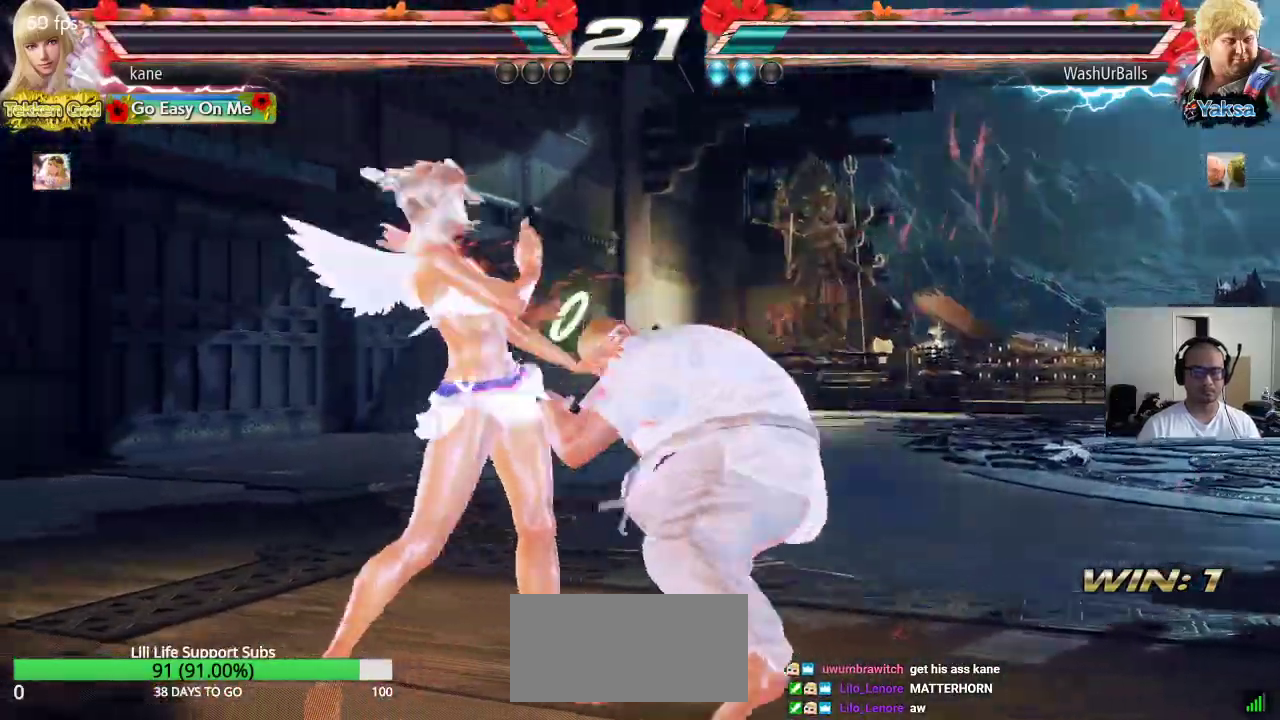
{"dt_ms": 500, "buttons": [], "left_stick": "left", "events": []}
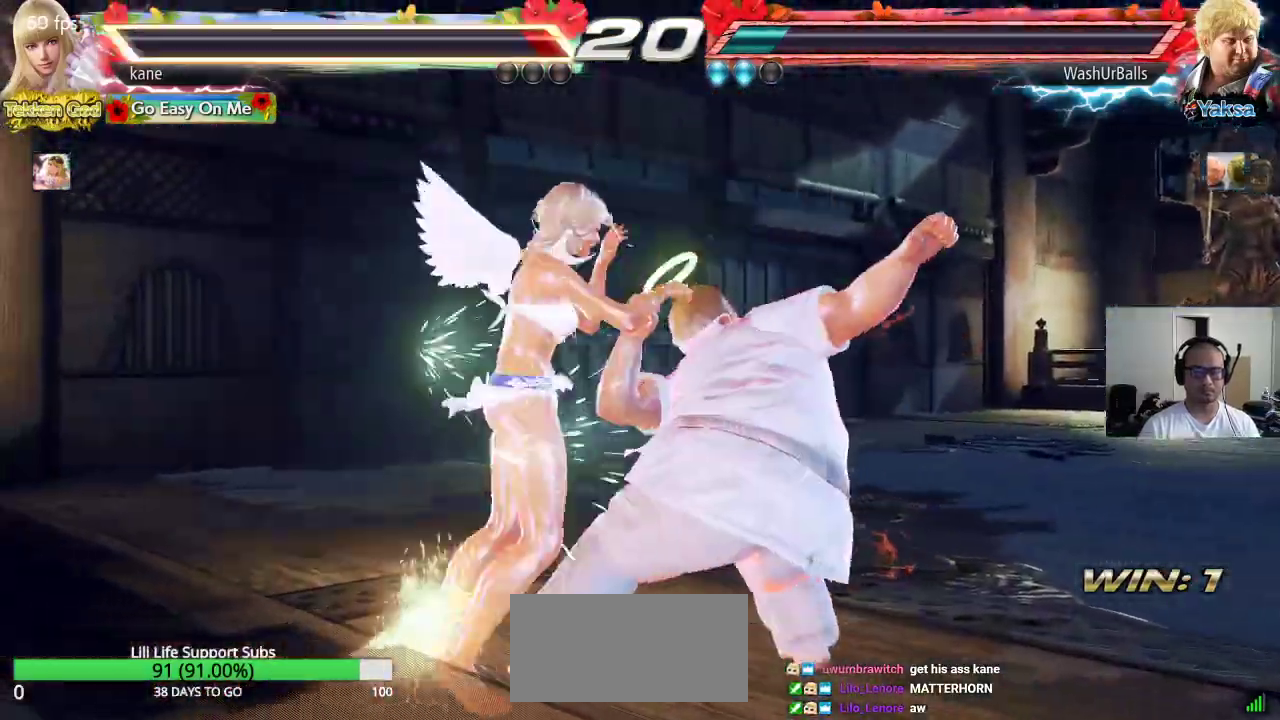
{"dt_ms": 500, "buttons": [], "left_stick": "center", "events": [[267, "left_stick", "center"]]}
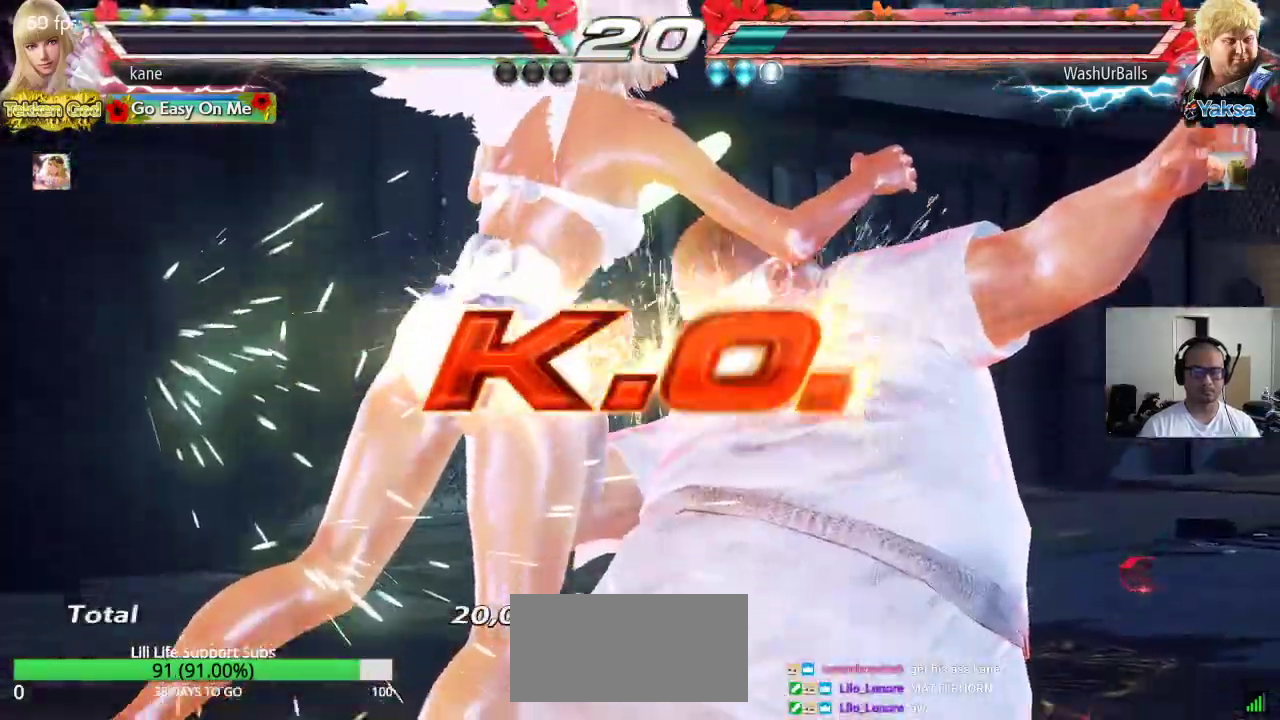
{"dt_ms": 500, "buttons": [], "left_stick": "center", "events": [[267, "SQUARE", "down"], [317, "TRIANGLE", "down"], [400, "SQUARE", "up"], [433, "TRIANGLE", "up"]]}
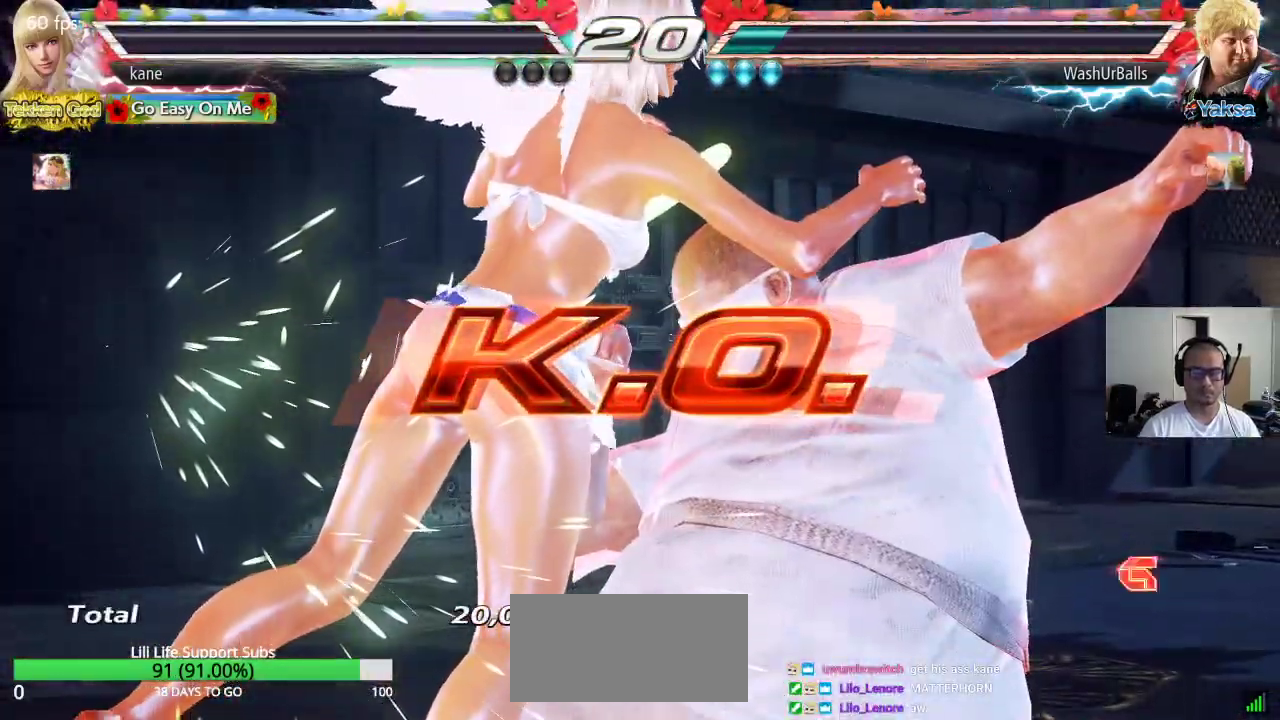
{"dt_ms": 500, "buttons": [], "left_stick": "center", "events": [[67, "CROSS", "down"], [133, "CIRCLE", "down"], [150, "CROSS", "up"], [217, "CIRCLE", "up"], [300, "SQUARE", "down"], [350, "TRIANGLE", "down"], [400, "SQUARE", "up"], [433, "TRIANGLE", "up"]]}
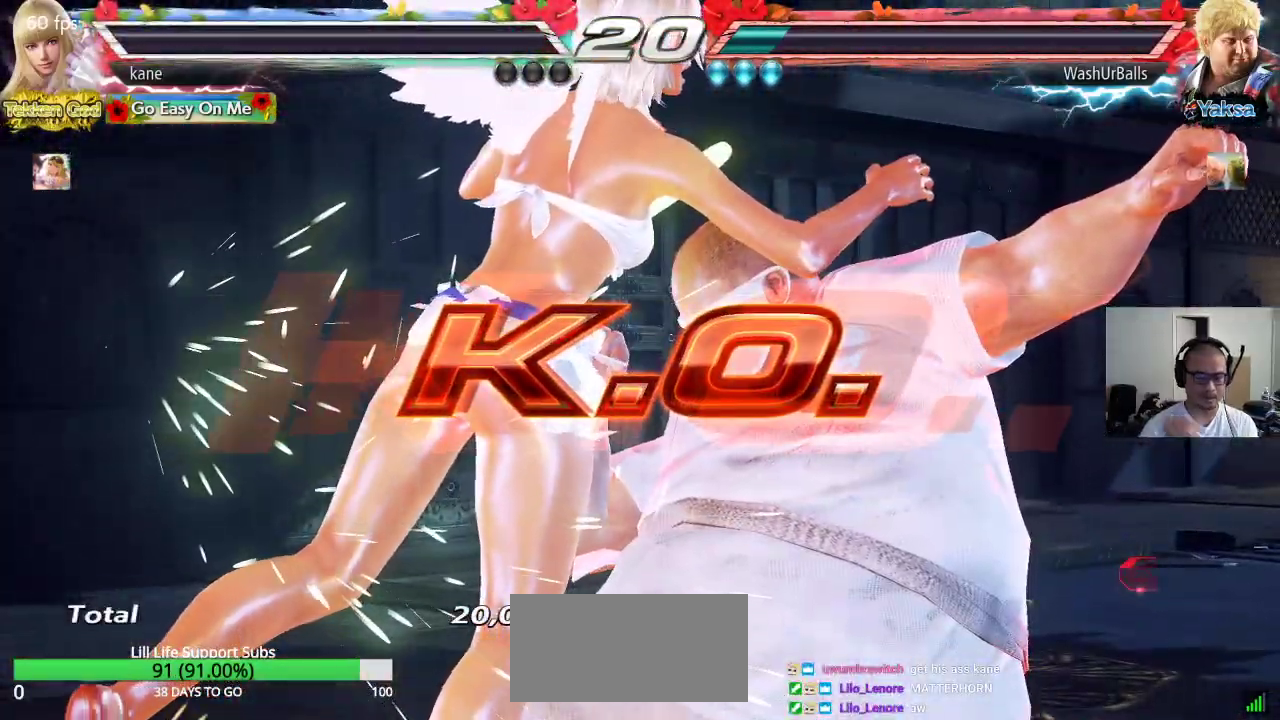
{"dt_ms": 500, "buttons": ["CROSS", "CIRCLE"], "left_stick": "center", "events": [[50, "CROSS", "down"], [83, "CIRCLE", "down"], [133, "CROSS", "up"], [183, "CIRCLE", "up"], [250, "SQUARE", "down"], [283, "TRIANGLE", "down"], [333, "SQUARE", "up"], [383, "TRIANGLE", "up"], [467, "CROSS", "down"], [500, "CIRCLE", "down"]]}
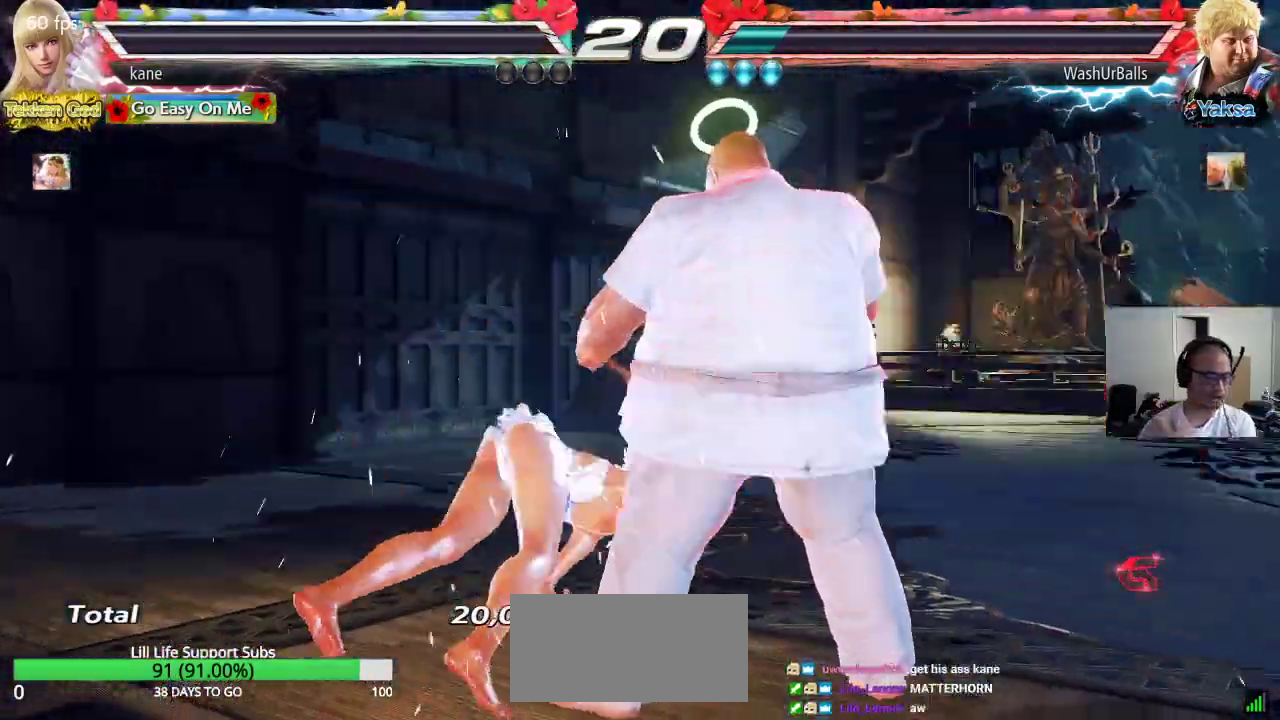
{"dt_ms": 500, "buttons": [], "left_stick": "center", "events": [[67, "CROSS", "up"], [83, "CIRCLE", "up"], [167, "SQUARE", "down"], [200, "TRIANGLE", "down"], [250, "SQUARE", "up"], [267, "TRIANGLE", "up"], [350, "CROSS", "down"], [383, "CIRCLE", "down"], [433, "CROSS", "up"], [467, "CIRCLE", "up"]]}
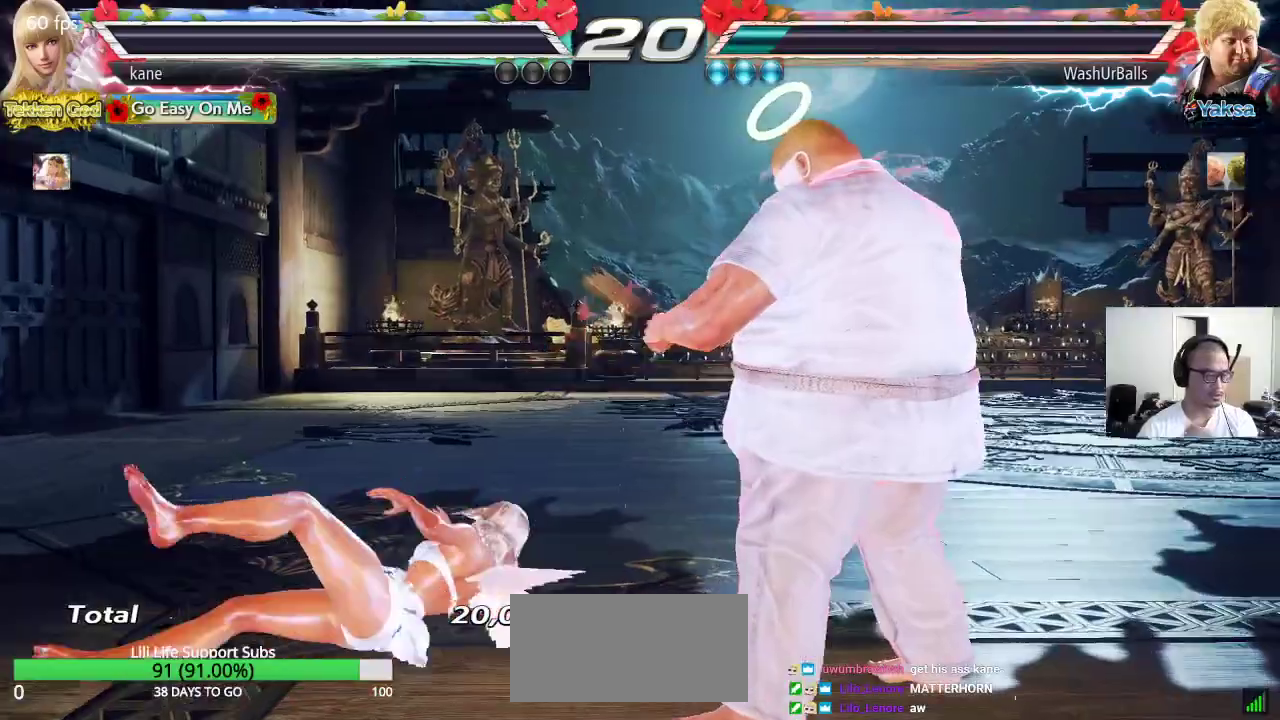
{"dt_ms": 500, "buttons": [], "left_stick": "center", "events": []}
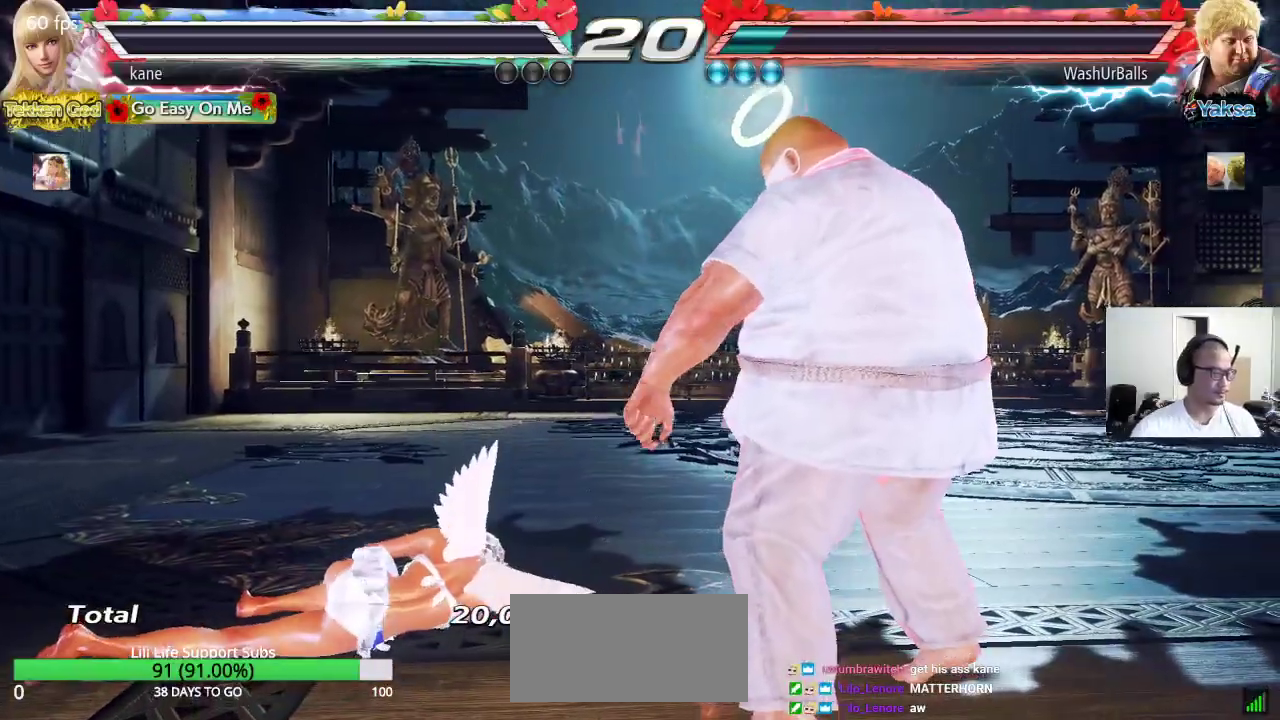
{"dt_ms": 500, "buttons": [], "left_stick": "center", "events": []}
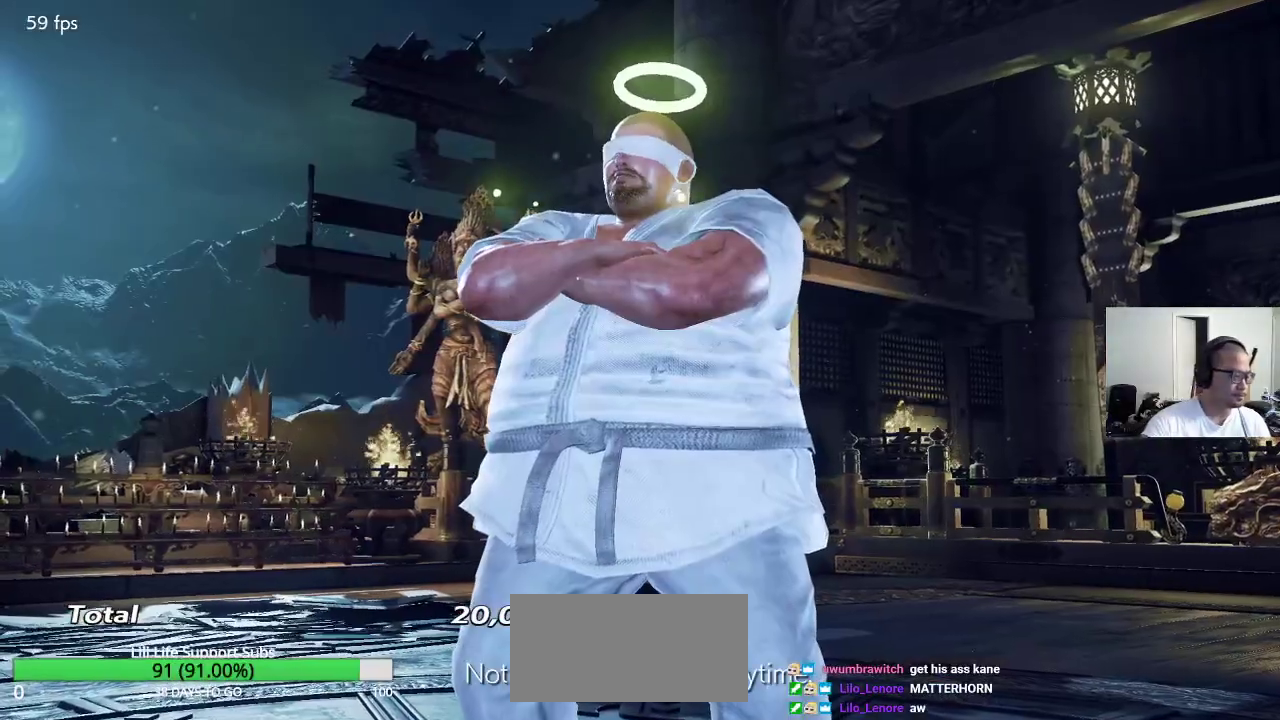
{"dt_ms": 500, "buttons": [], "left_stick": "center", "events": []}
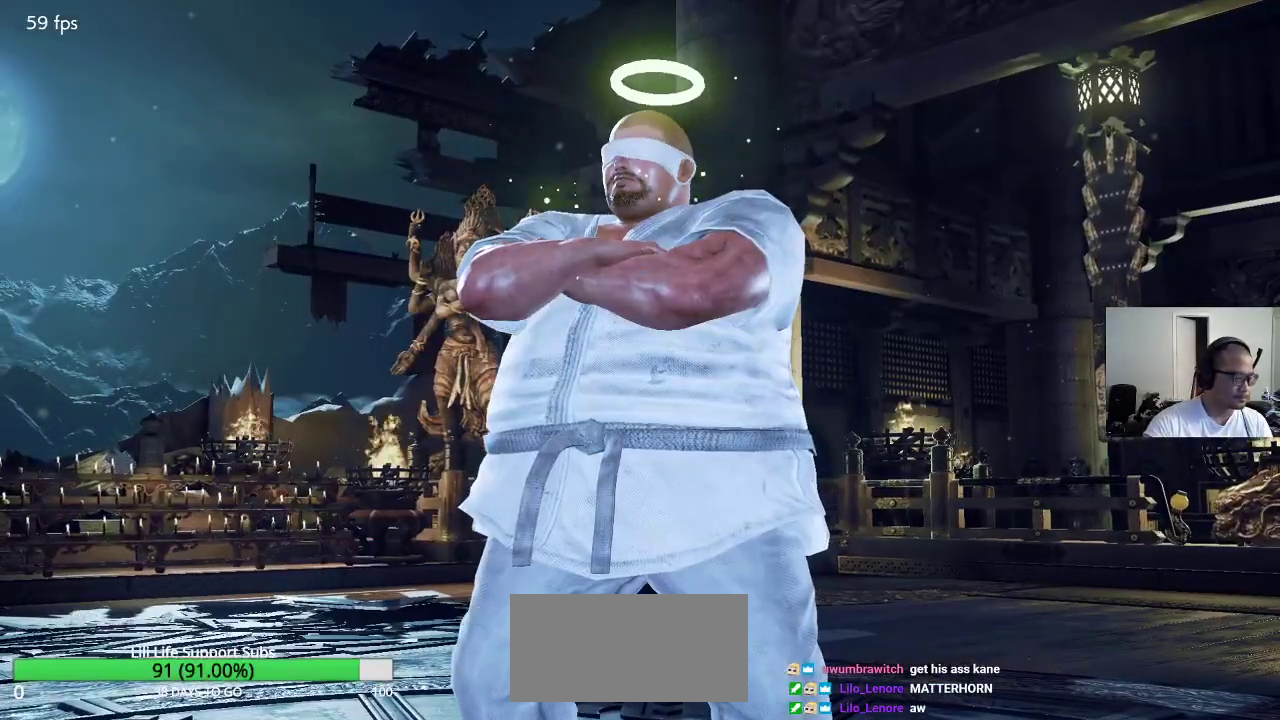
{"dt_ms": 500, "buttons": [], "left_stick": "center", "events": []}
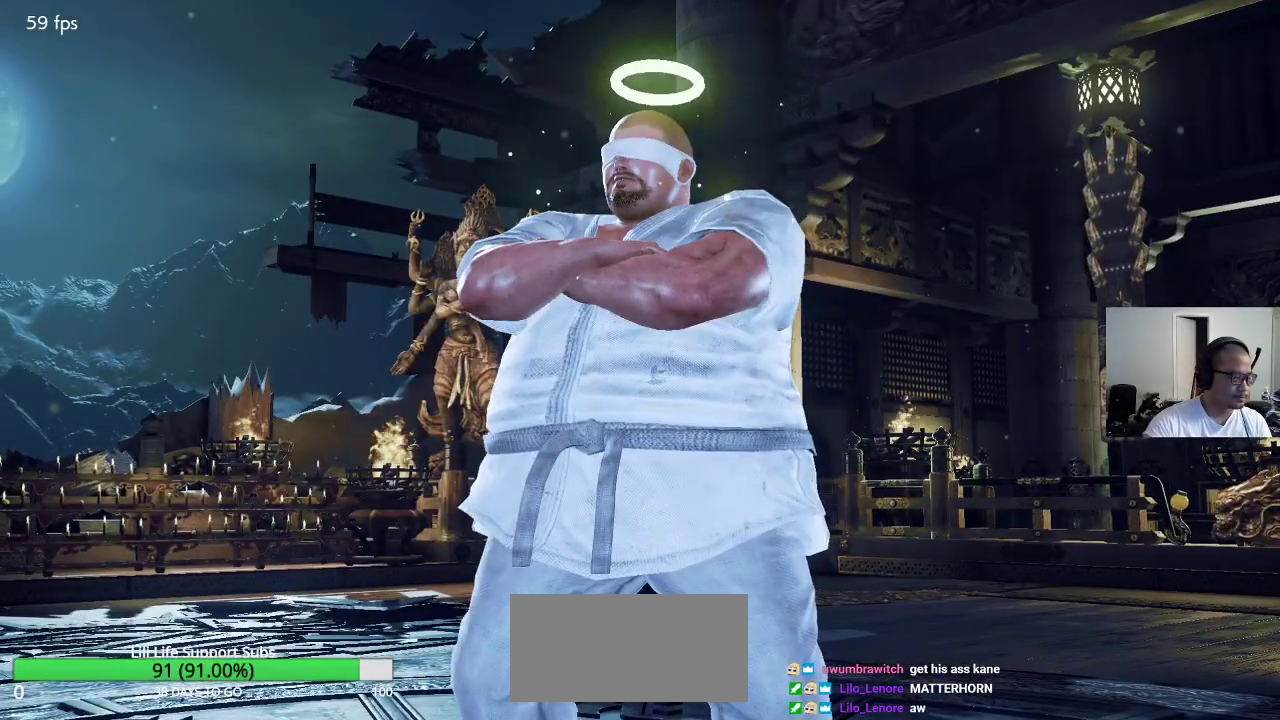
{"dt_ms": 500, "buttons": [], "left_stick": "center", "events": []}
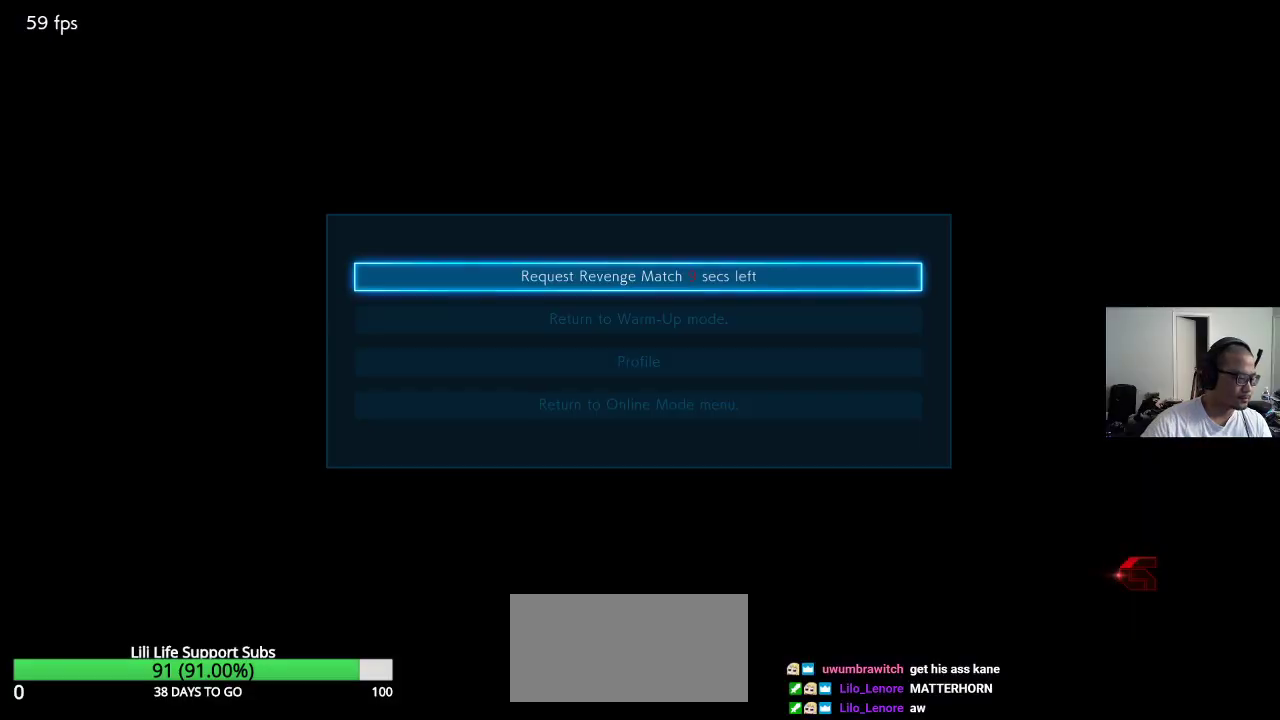
{"dt_ms": 500, "buttons": [], "left_stick": "center", "events": []}
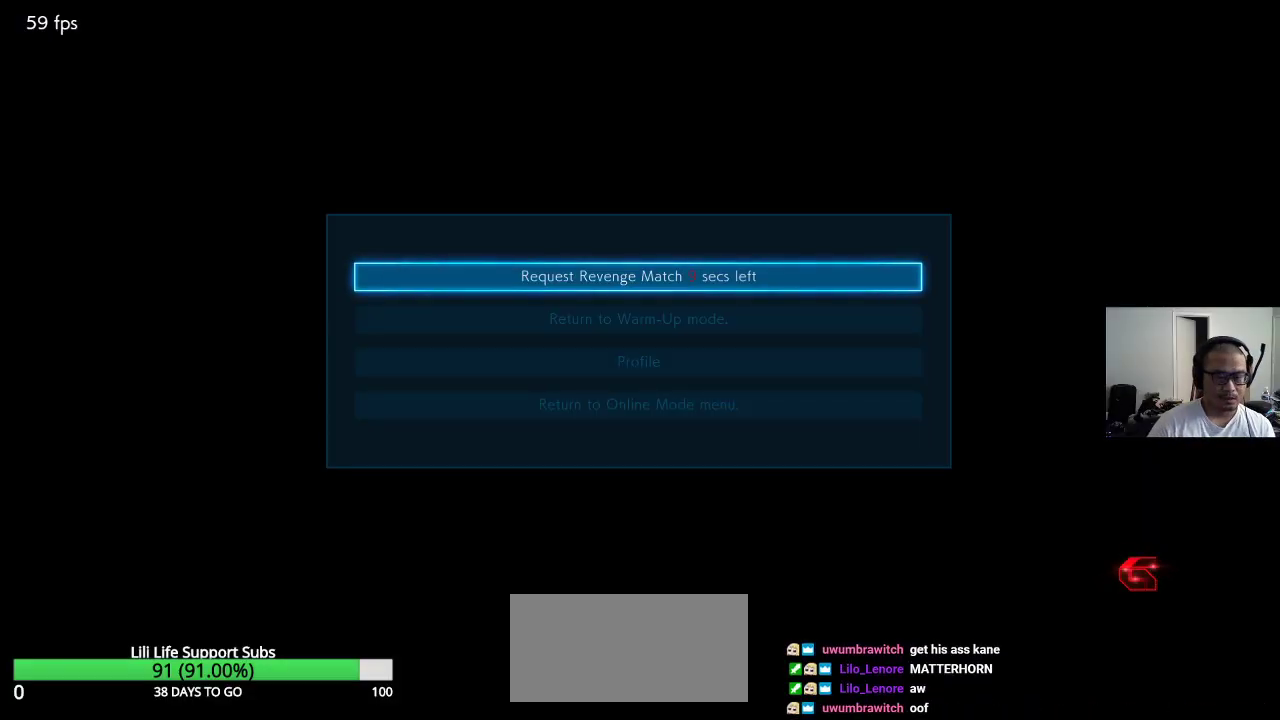
{"dt_ms": 500, "buttons": ["CROSS"], "left_stick": "center", "events": [[117, "left_stick", "up"], [200, "left_stick", "center"], [467, "CROSS", "down"]]}
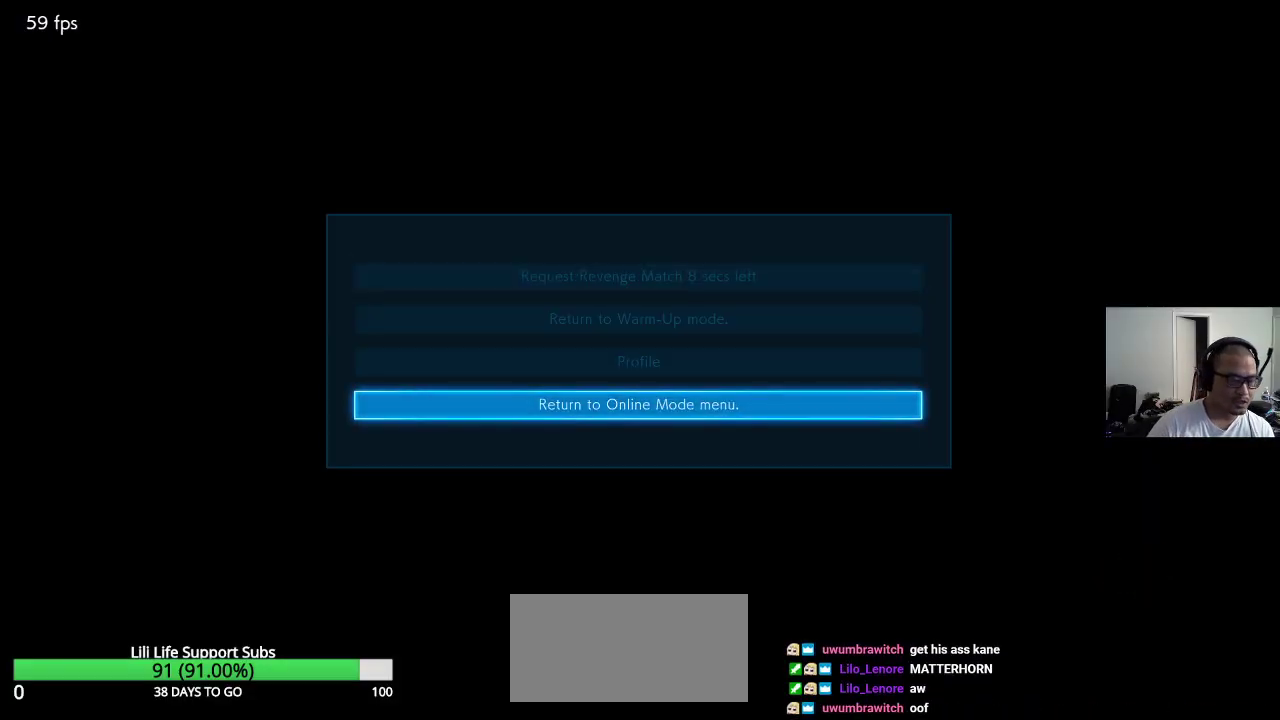
{"dt_ms": 500, "buttons": [], "left_stick": "center", "events": [[50, "CROSS", "up"]]}